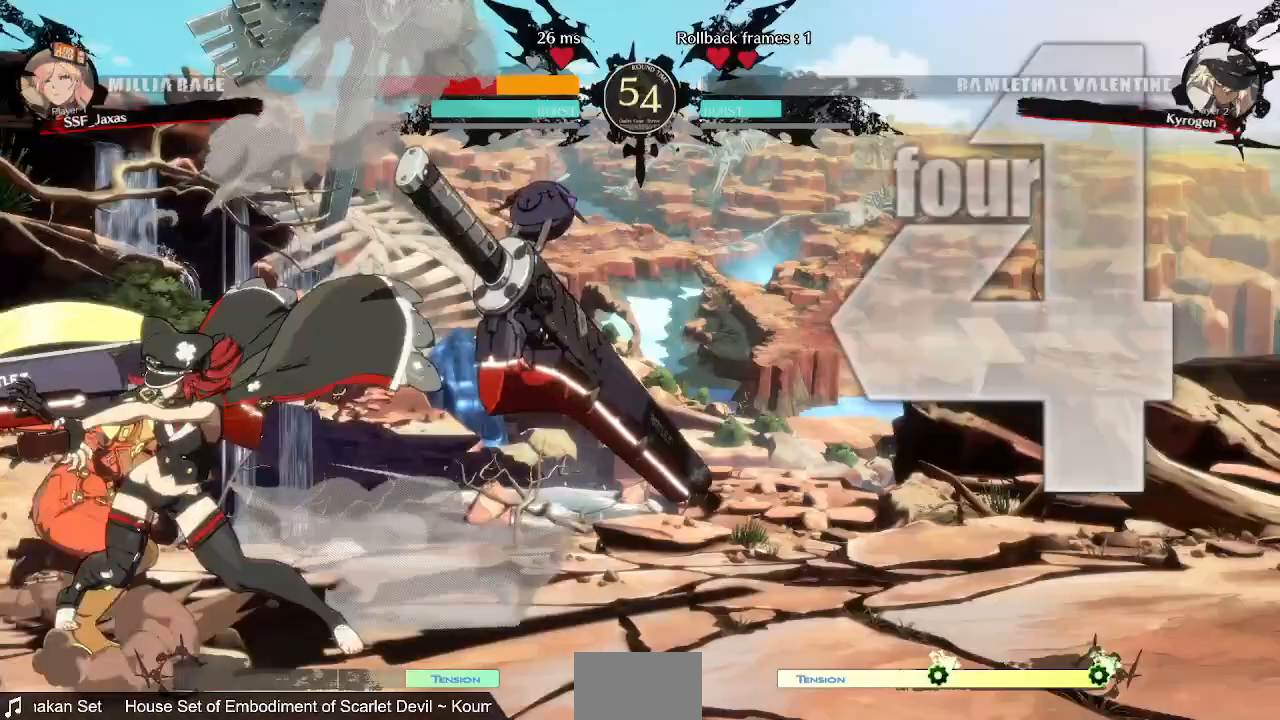
Gameplay with a controller (PlayStation layout); each line is a JSON object with the inputs held at the frame after it. "events" lists button and stick changes between this image and that frame as [ms after this image, input, new state], when the widget could be followed in between. Not read: L3 R3 SELECT START.
{"buttons": ["DPAD_DOWN", "DPAD_LEFT"], "events": [[240, "DPAD_DOWN", "down"], [240, "SQUARE", "up"]]}
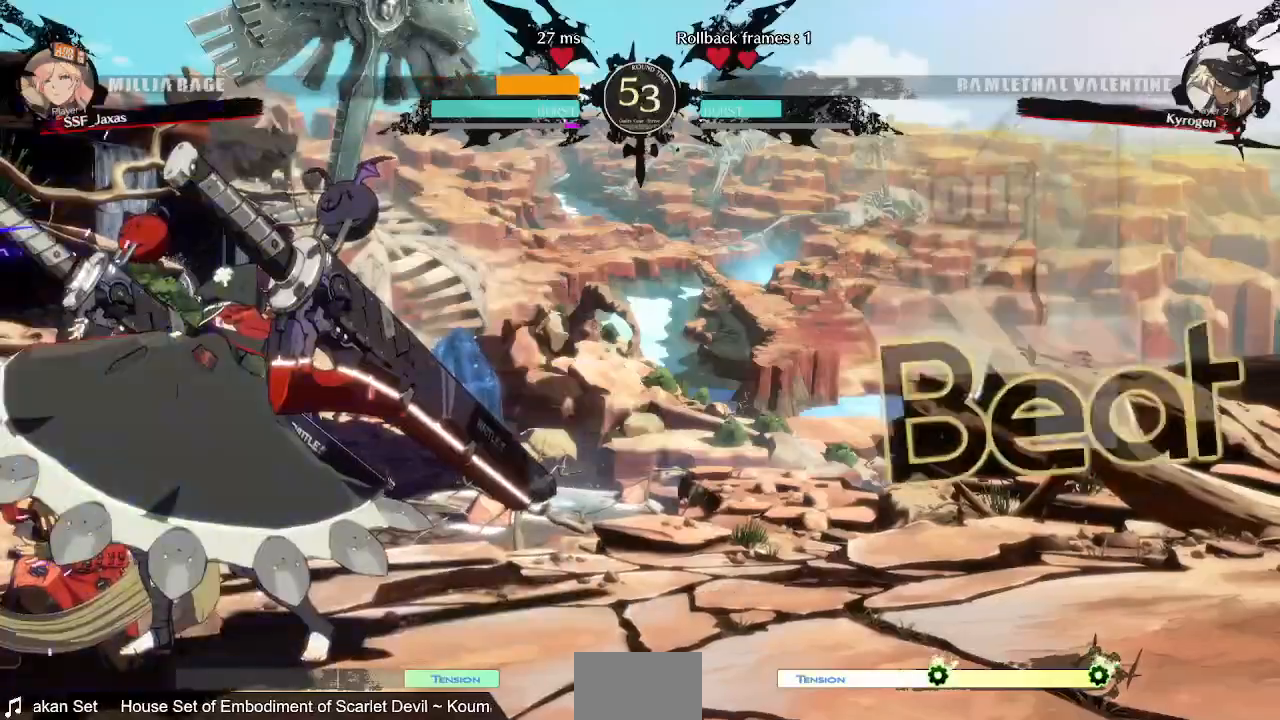
{"buttons": ["SQUARE", "TRIANGLE", "DPAD_DOWN", "DPAD_LEFT"], "events": [[360, "SQUARE", "down"], [400, "TRIANGLE", "down"]]}
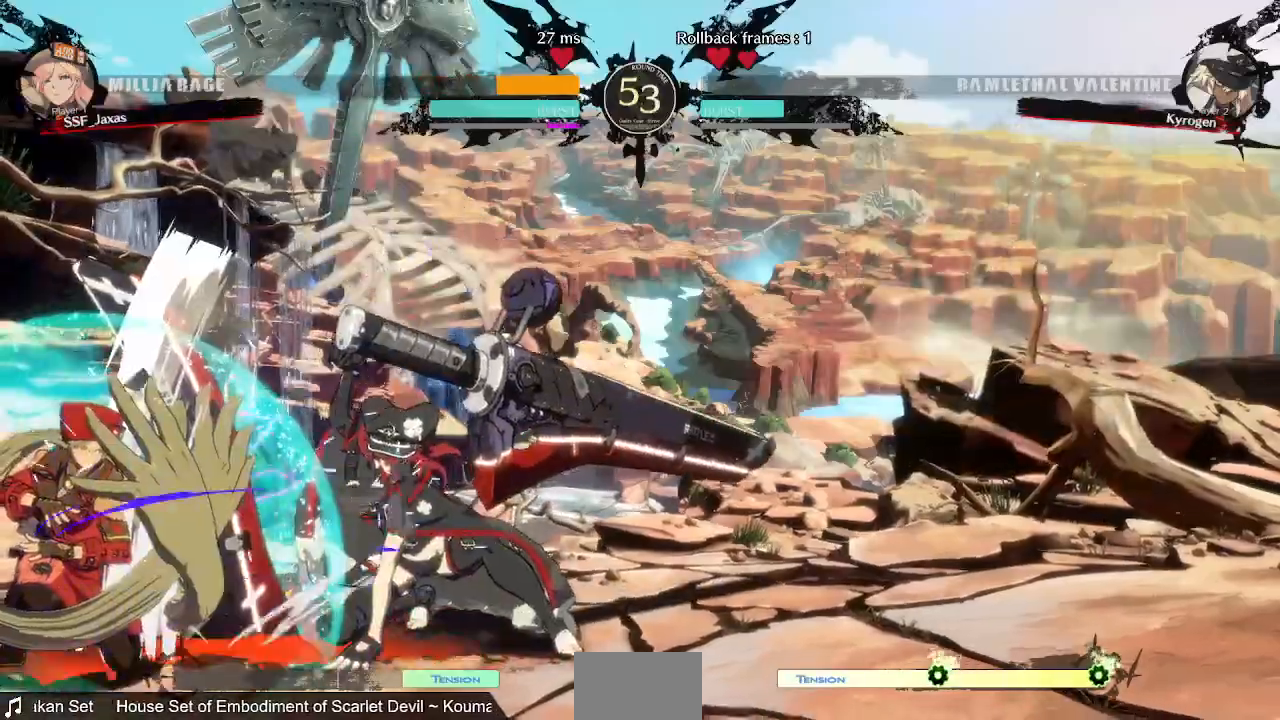
{"buttons": ["DPAD_LEFT"]}
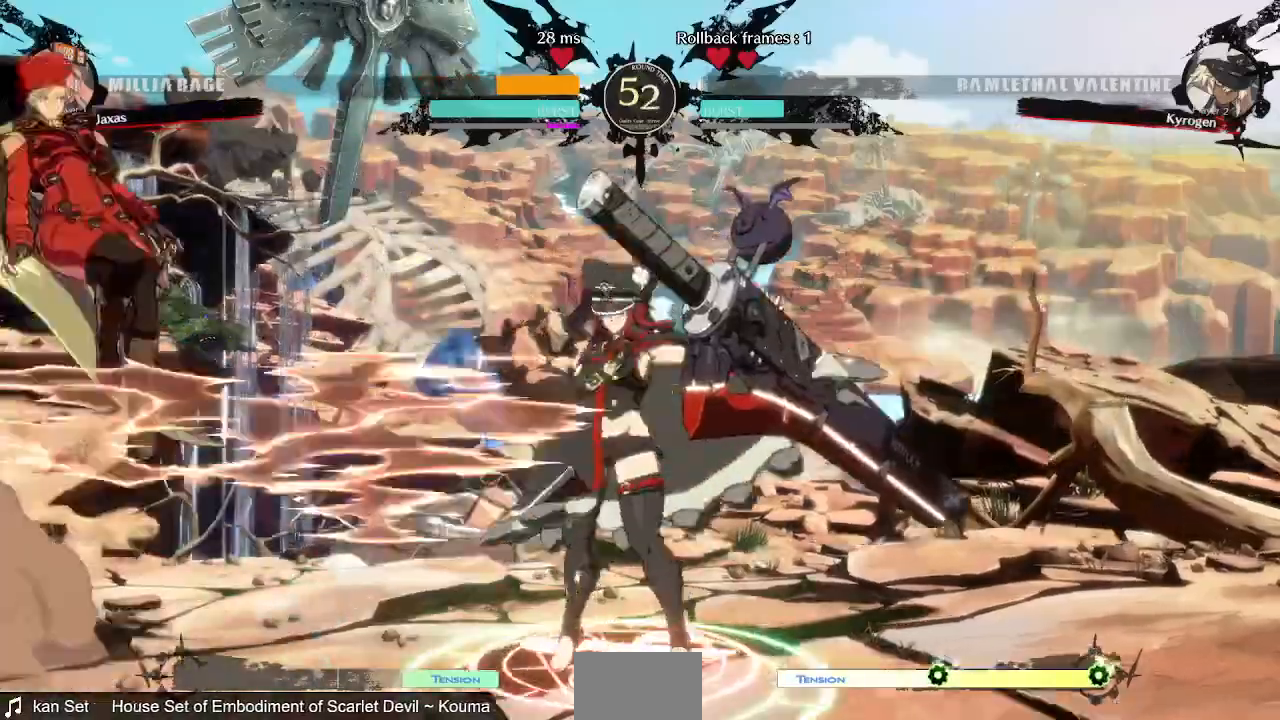
{"buttons": ["TRIANGLE", "DPAD_LEFT"], "events": [[400, "TRIANGLE", "down"]]}
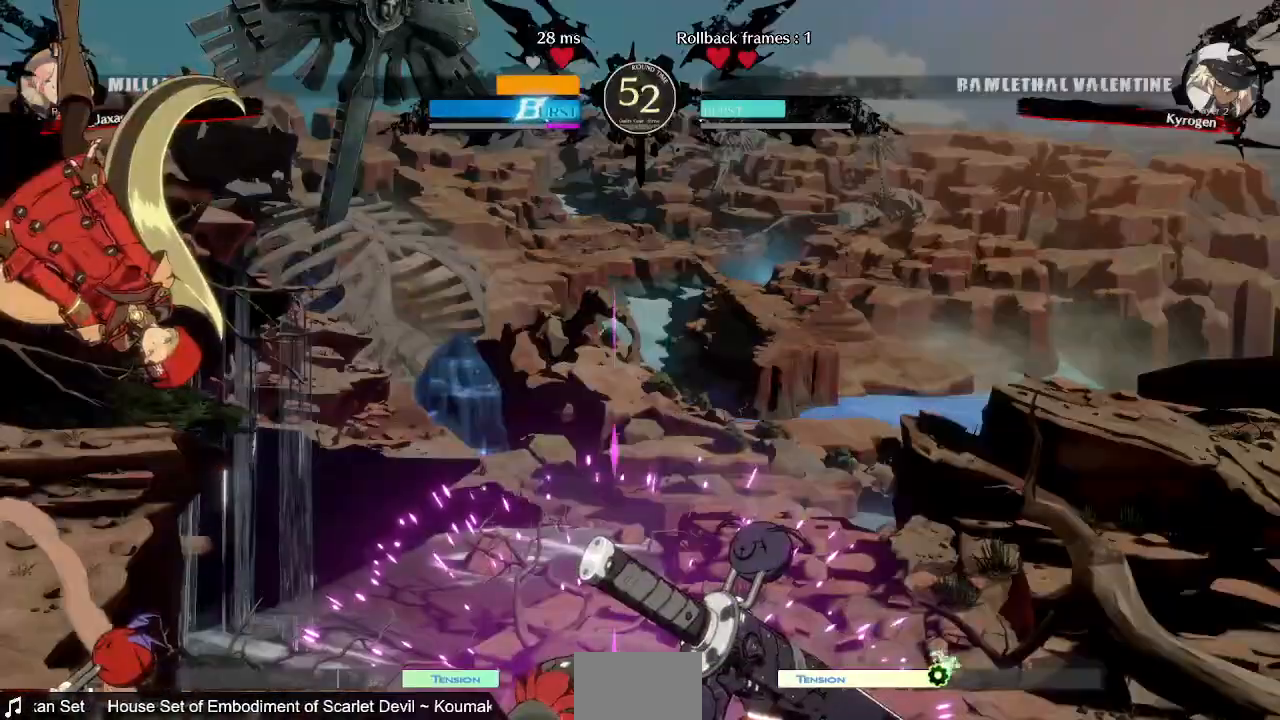
{"buttons": ["L1", "DPAD_LEFT"], "events": [[40, "TRIANGLE", "up"], [480, "L1", "down"]]}
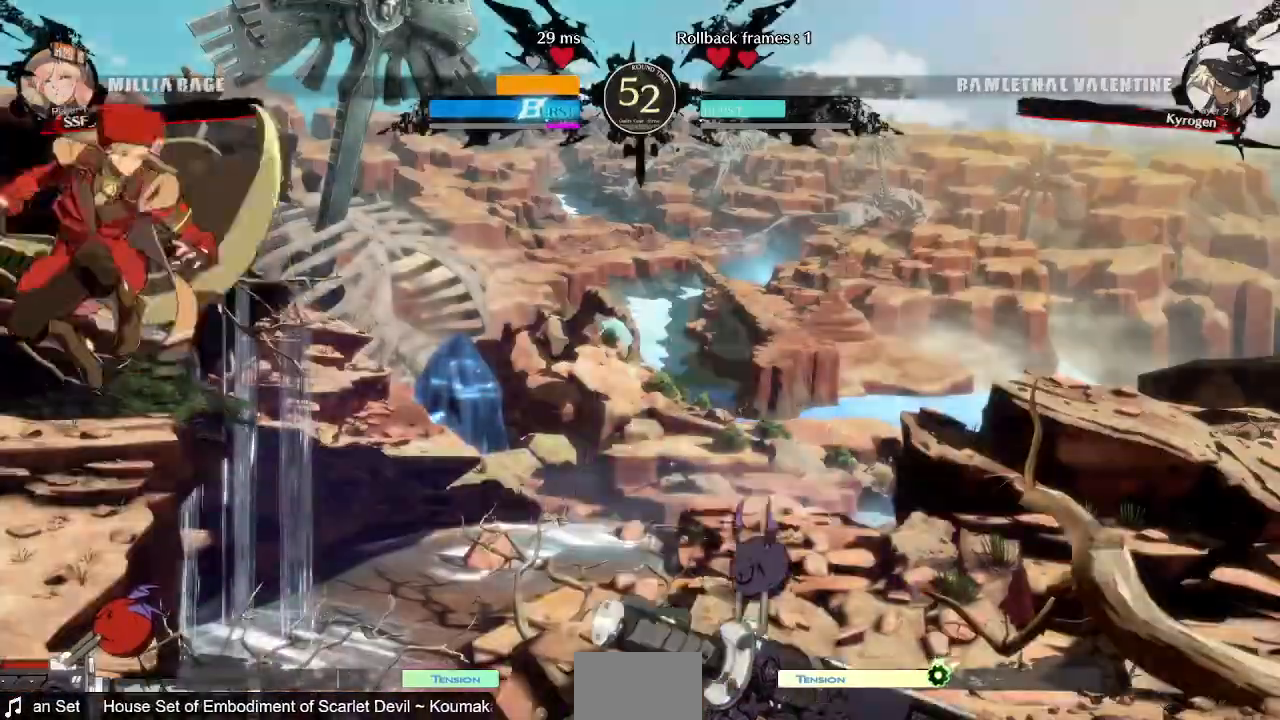
{"buttons": ["DPAD_LEFT"], "events": [[80, "L1", "up"], [120, "DPAD_LEFT", "up"], [240, "DPAD_LEFT", "down"]]}
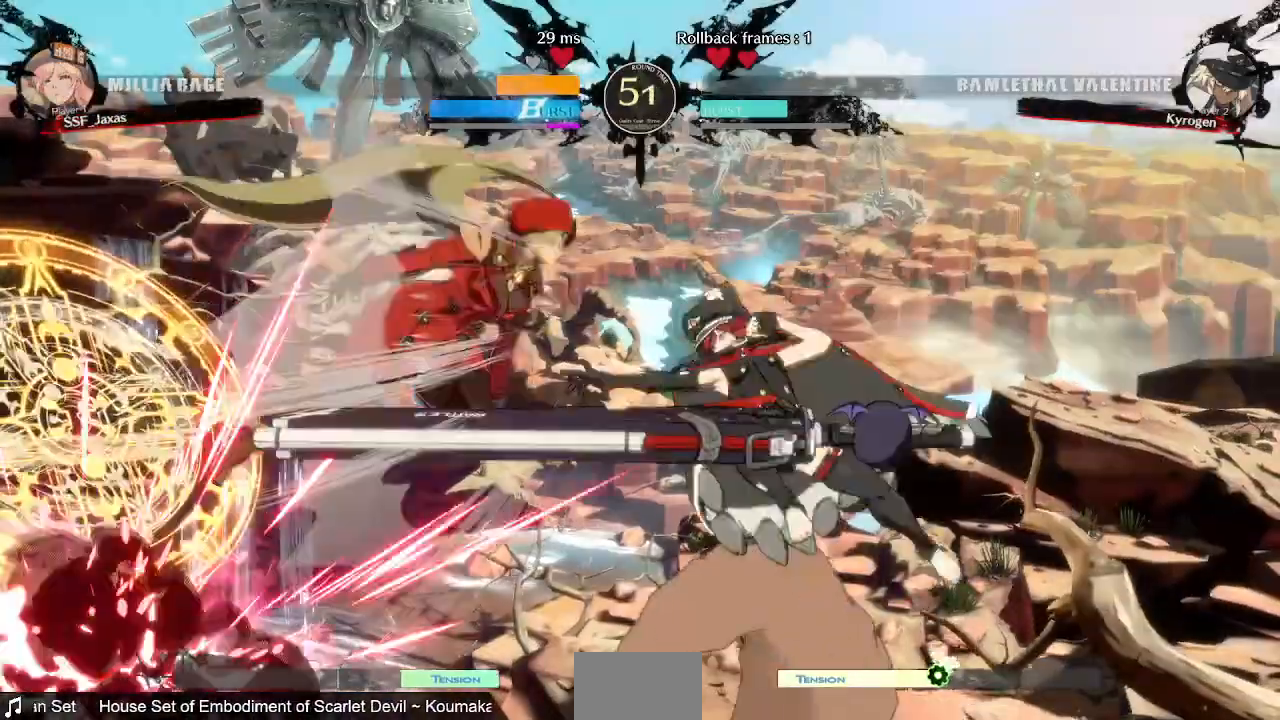
{"buttons": ["DPAD_DOWN", "DPAD_LEFT"], "events": [[400, "DPAD_DOWN", "down"]]}
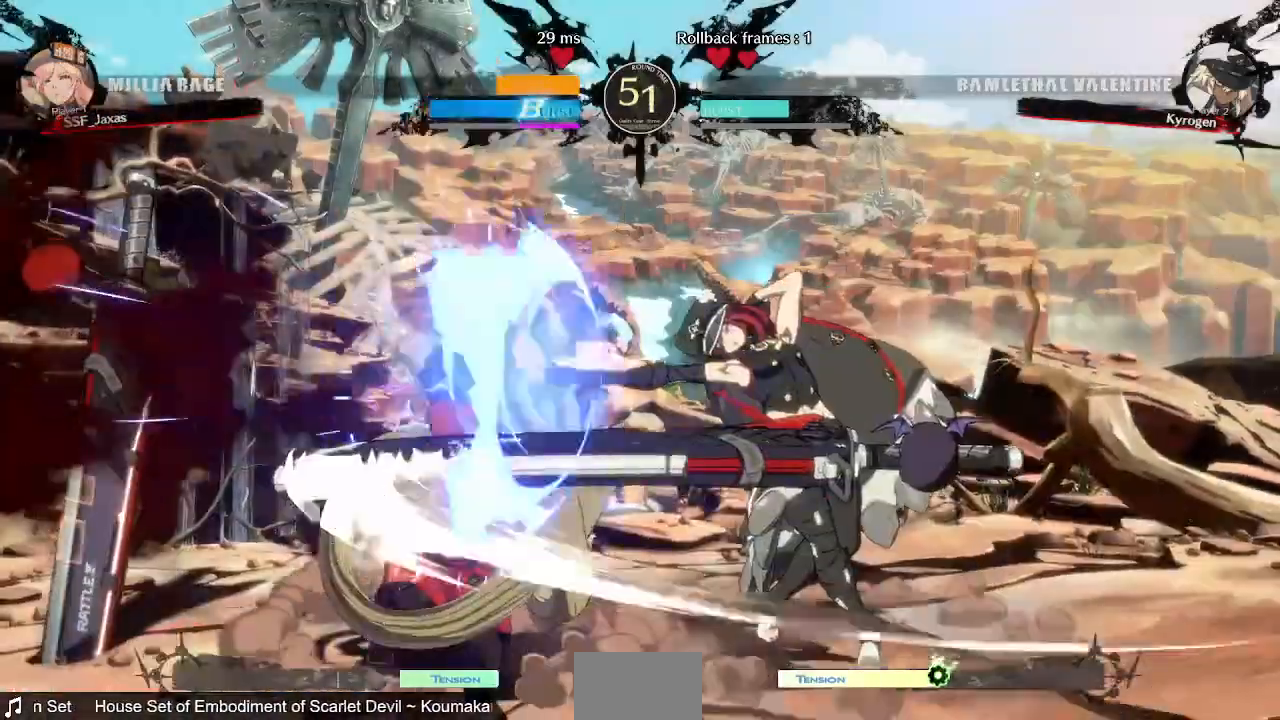
{"buttons": ["DPAD_DOWN", "DPAD_LEFT"], "events": []}
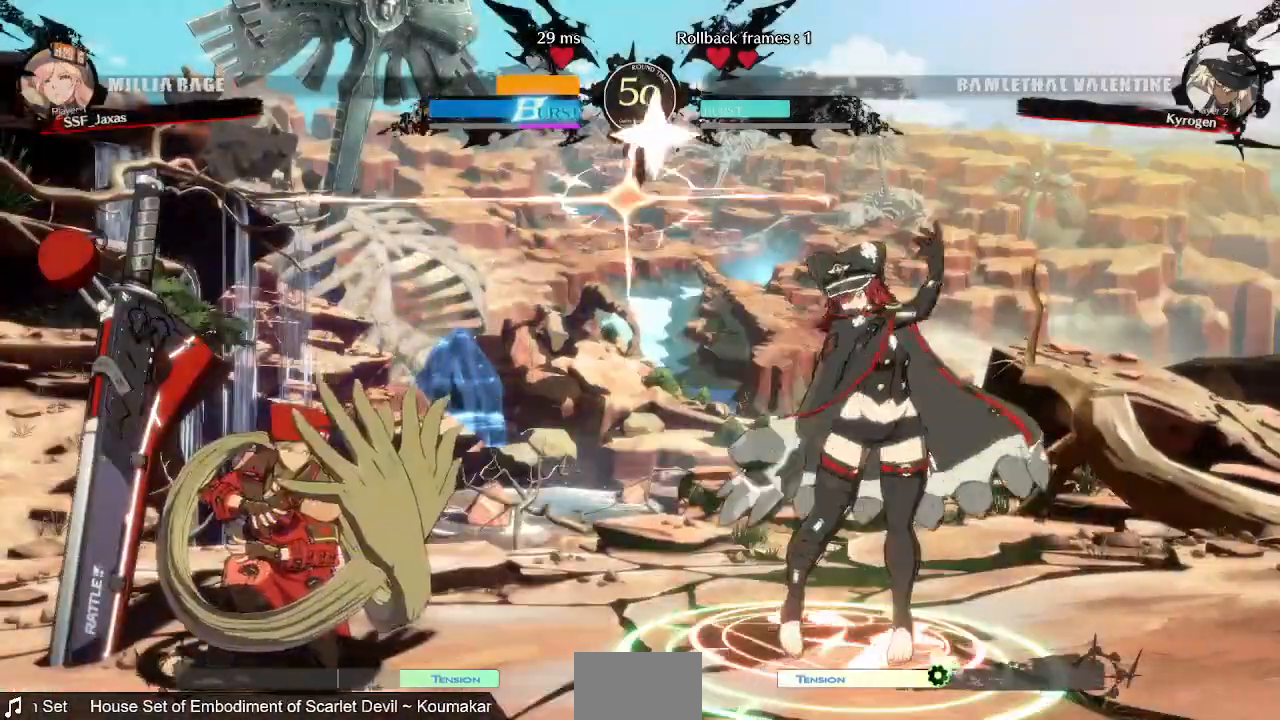
{"buttons": ["TRIANGLE", "DPAD_RIGHT"], "events": [[360, "DPAD_DOWN", "up"], [360, "DPAD_LEFT", "up"], [440, "DPAD_DOWN", "down"], [480, "DPAD_RIGHT", "down"], [520, "DPAD_DOWN", "up"], [520, "TRIANGLE", "down"]]}
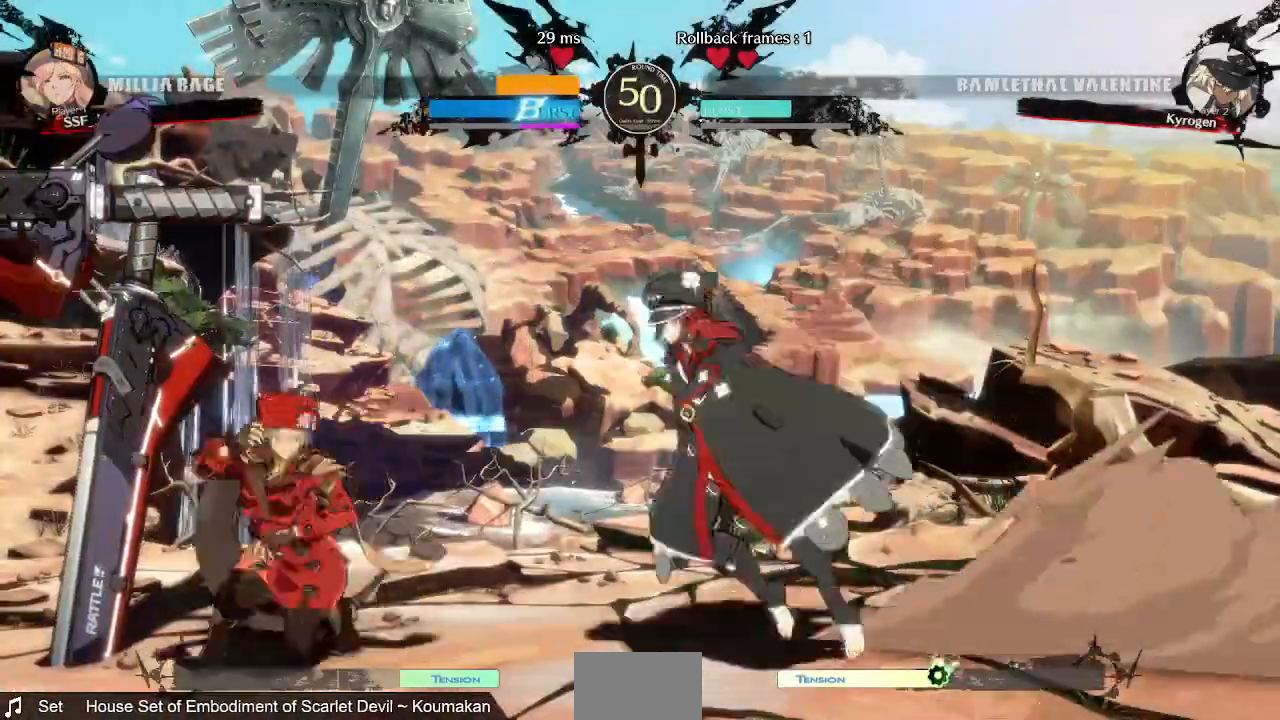
{"buttons": ["DPAD_LEFT"]}
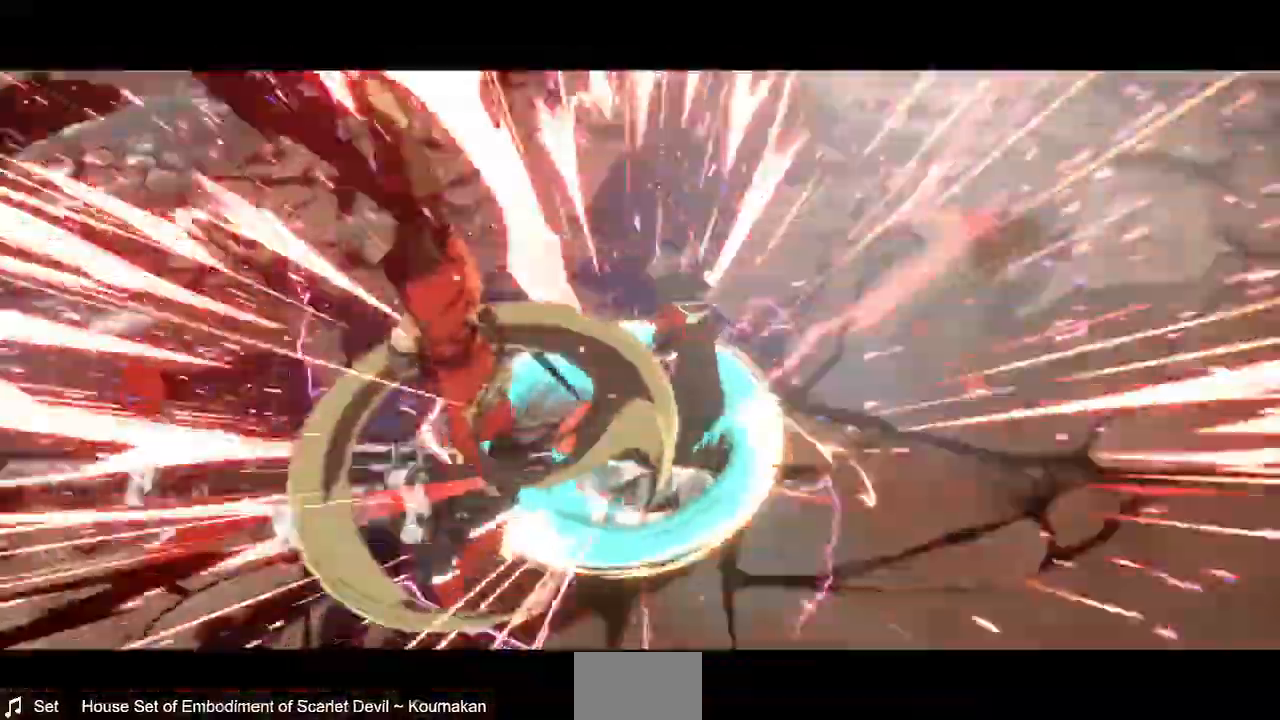
{"buttons": [], "events": [[320, "DPAD_LEFT", "up"]]}
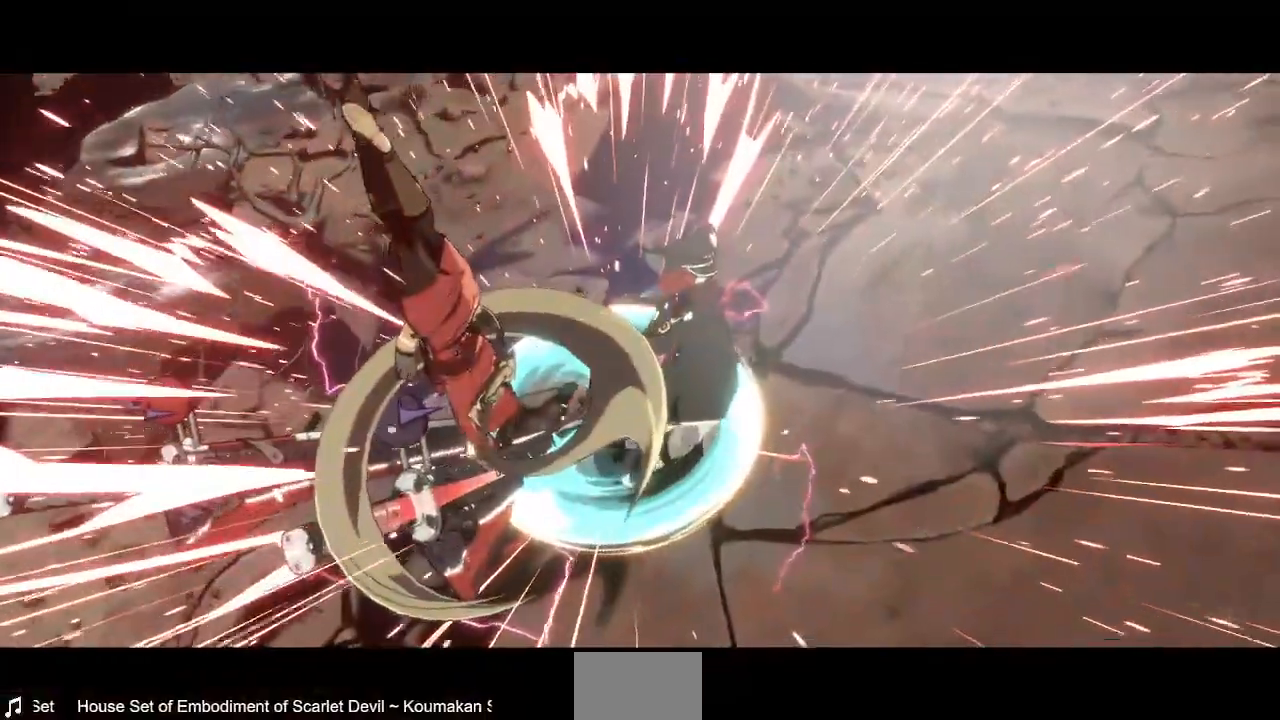
{"buttons": [], "events": []}
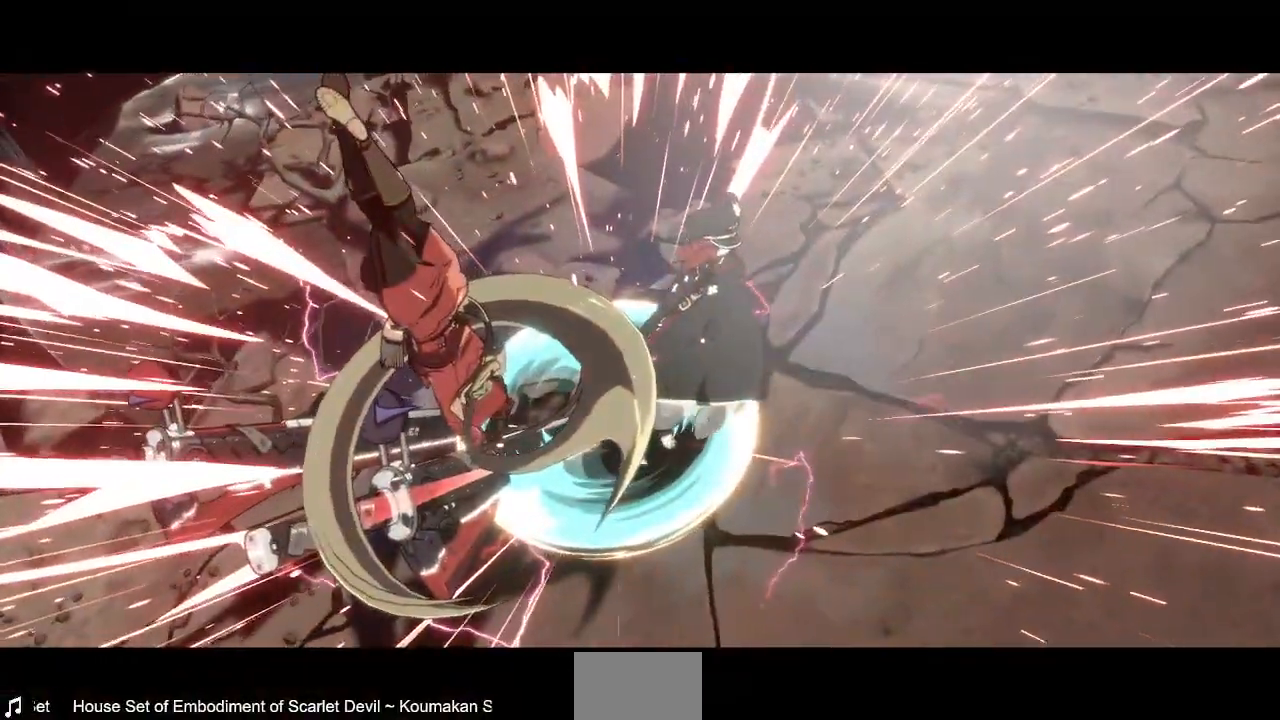
{"buttons": [], "events": []}
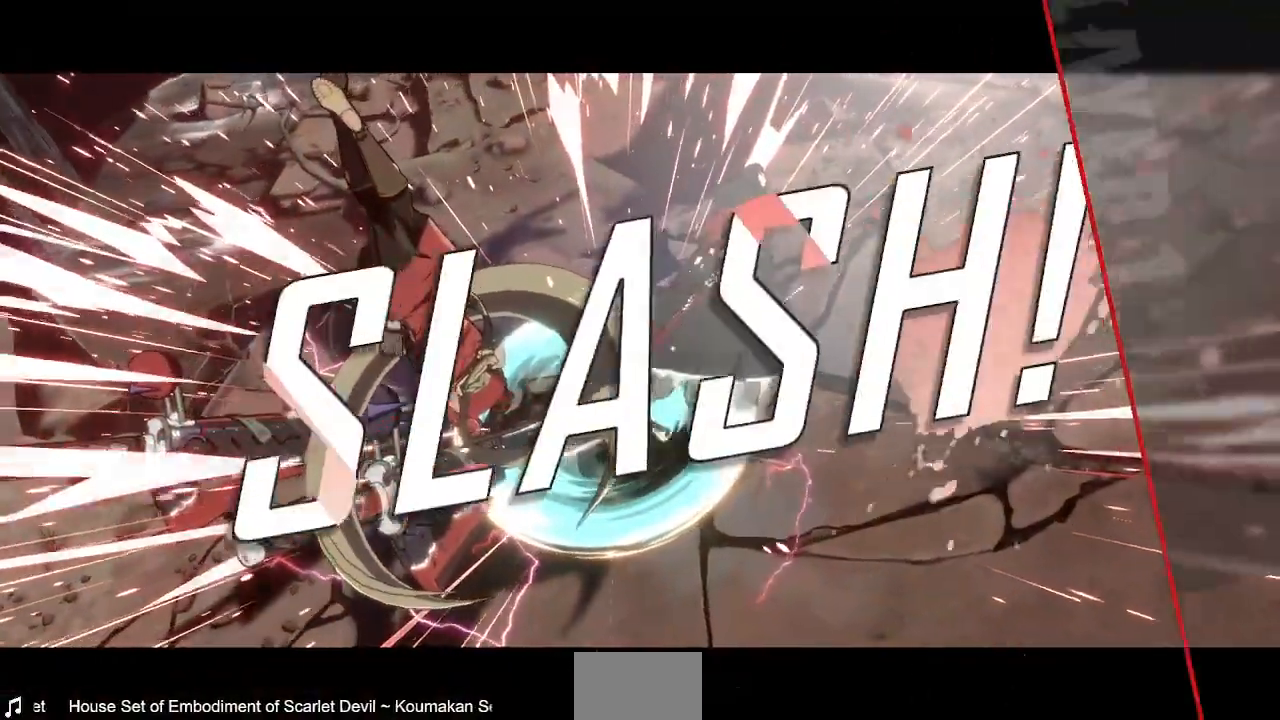
{"buttons": [], "events": []}
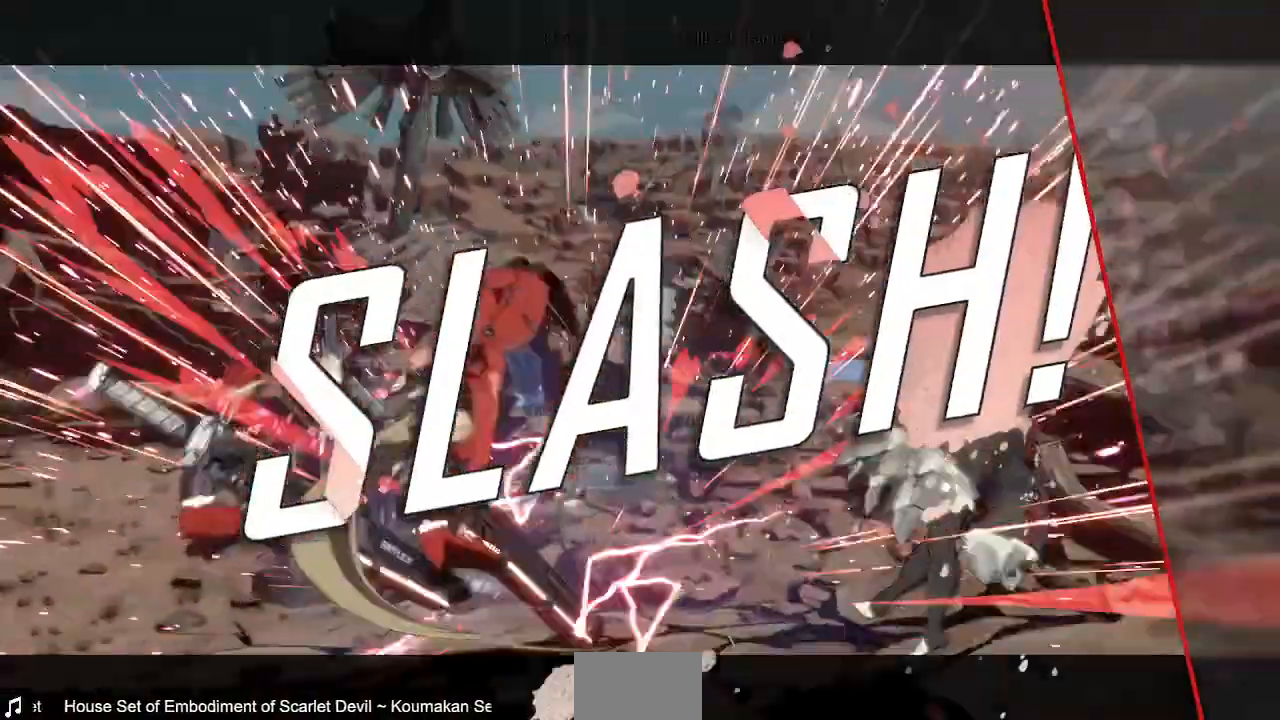
{"buttons": []}
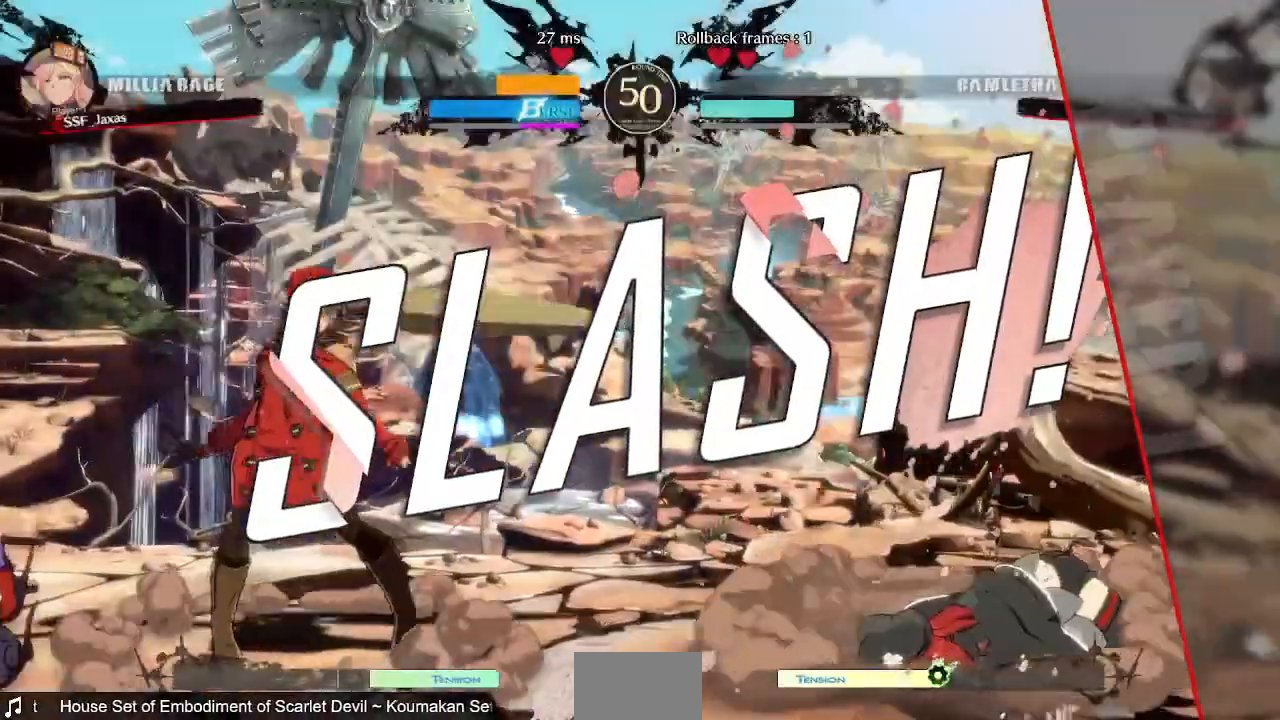
{"buttons": [], "events": []}
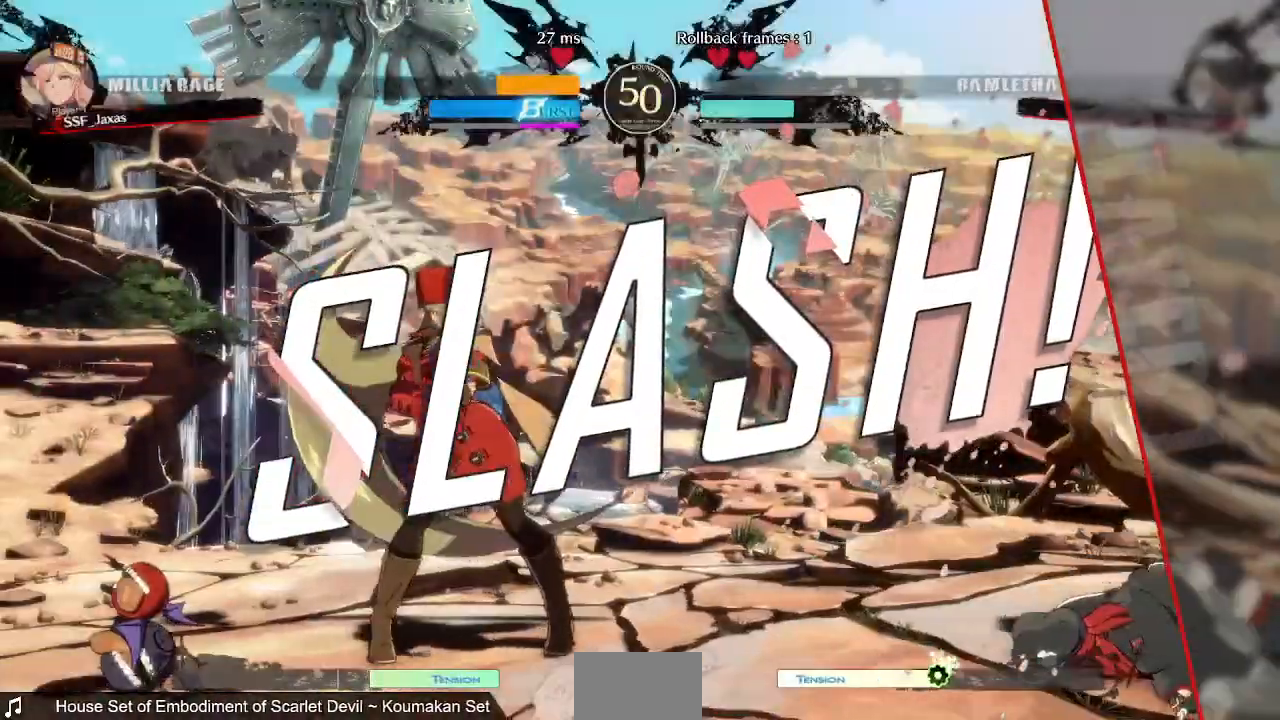
{"buttons": [], "events": [[320, "CROSS", "down"], [440, "CROSS", "up"]]}
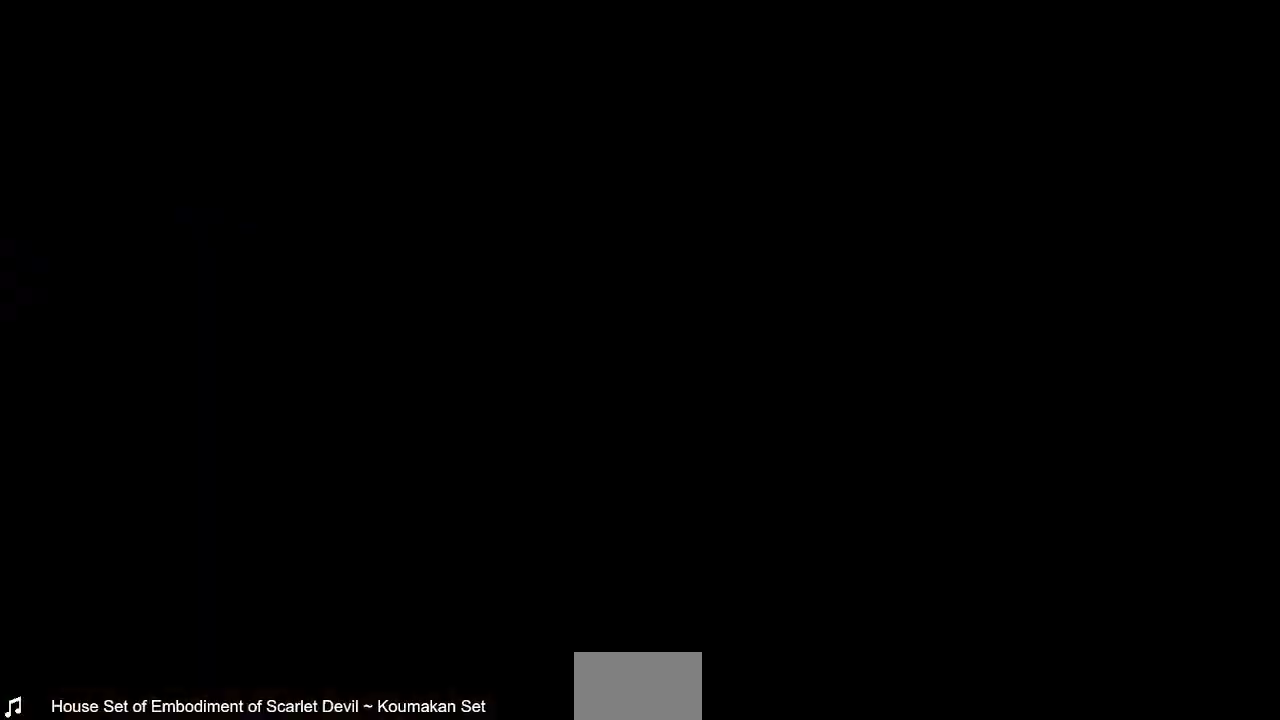
{"buttons": [], "events": [[240, "CROSS", "down"], [360, "CROSS", "up"]]}
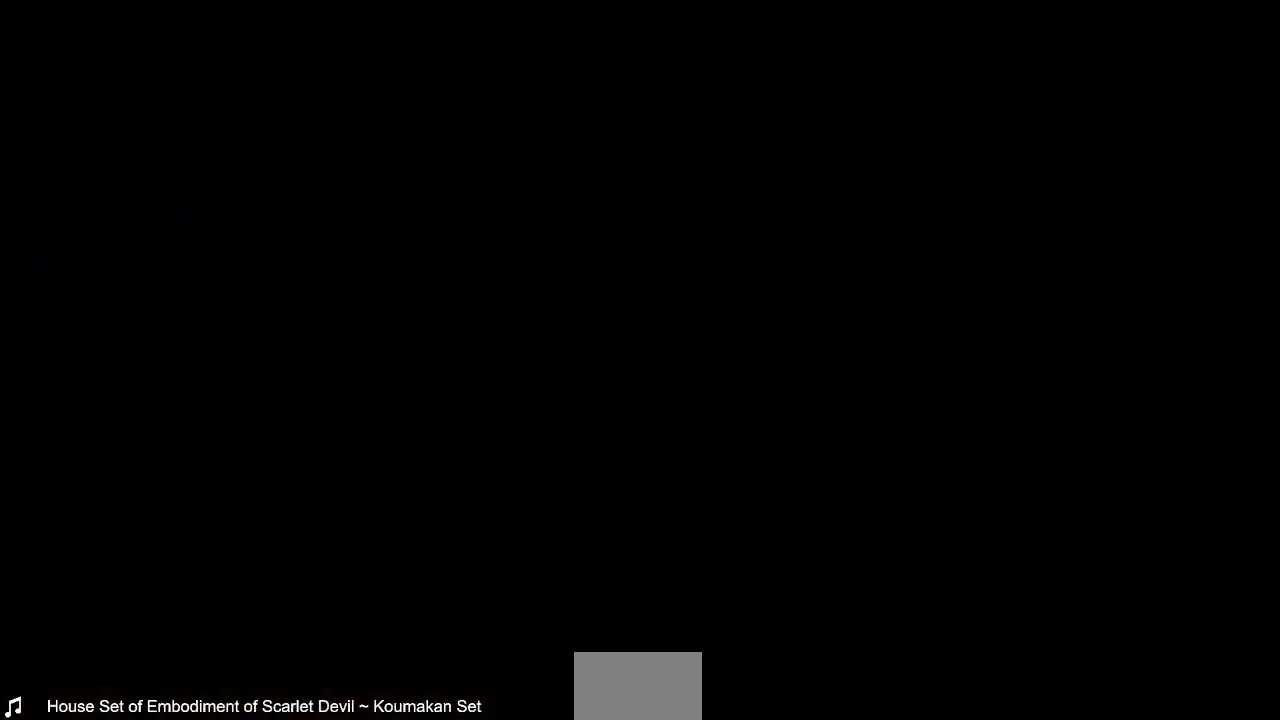
{"buttons": ["CROSS"], "events": [[120, "CROSS", "down"], [320, "CROSS", "up"], [440, "CROSS", "down"]]}
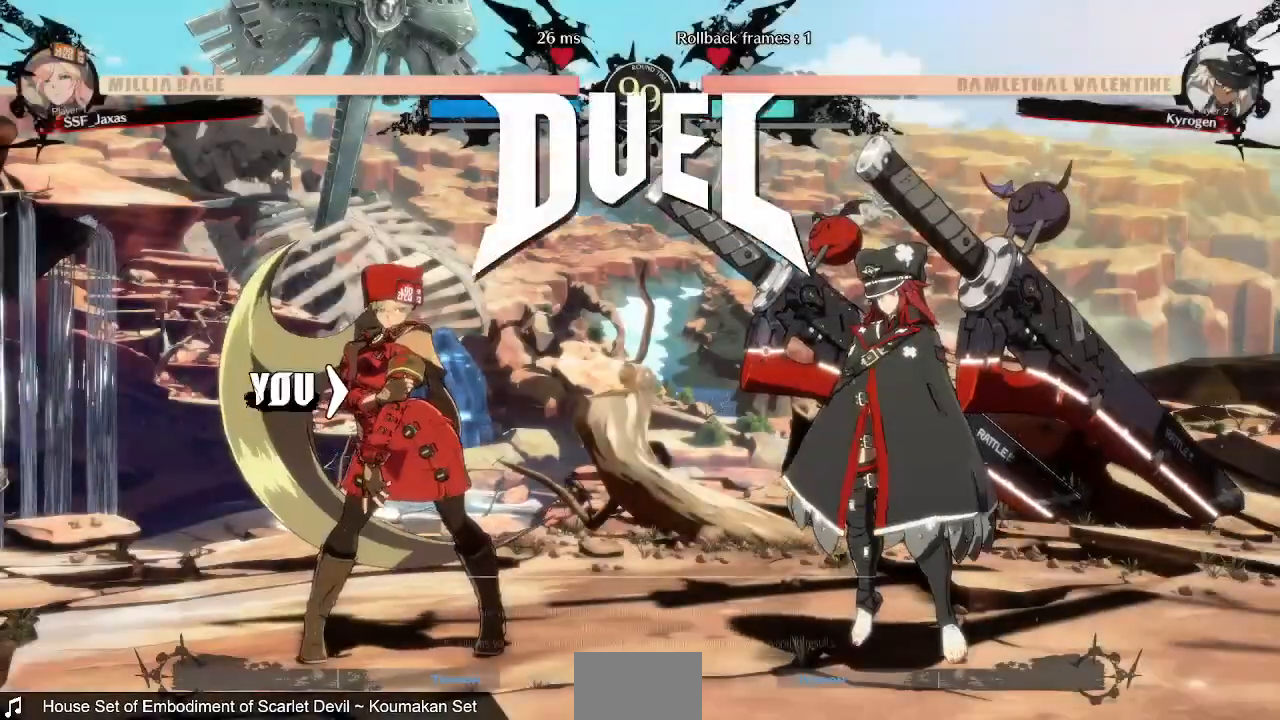
{"buttons": ["CROSS"], "events": [[40, "CROSS", "up"], [80, "DPAD_LEFT", "down"], [120, "DPAD_DOWN", "down"], [160, "CROSS", "down"], [200, "DPAD_DOWN", "up"], [200, "DPAD_LEFT", "up"], [360, "CROSS", "up"], [480, "CROSS", "down"]]}
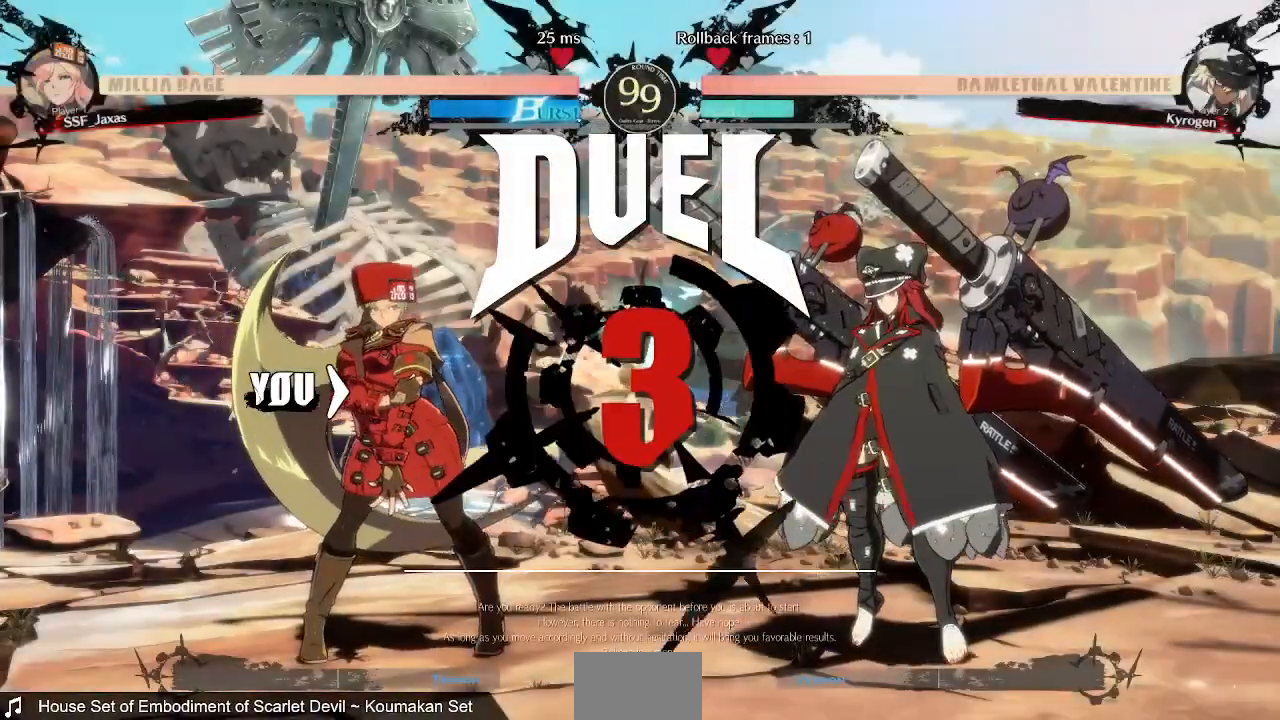
{"buttons": ["SQUARE", "TRIANGLE", "R1", "DPAD_UP", "DPAD_RIGHT"]}
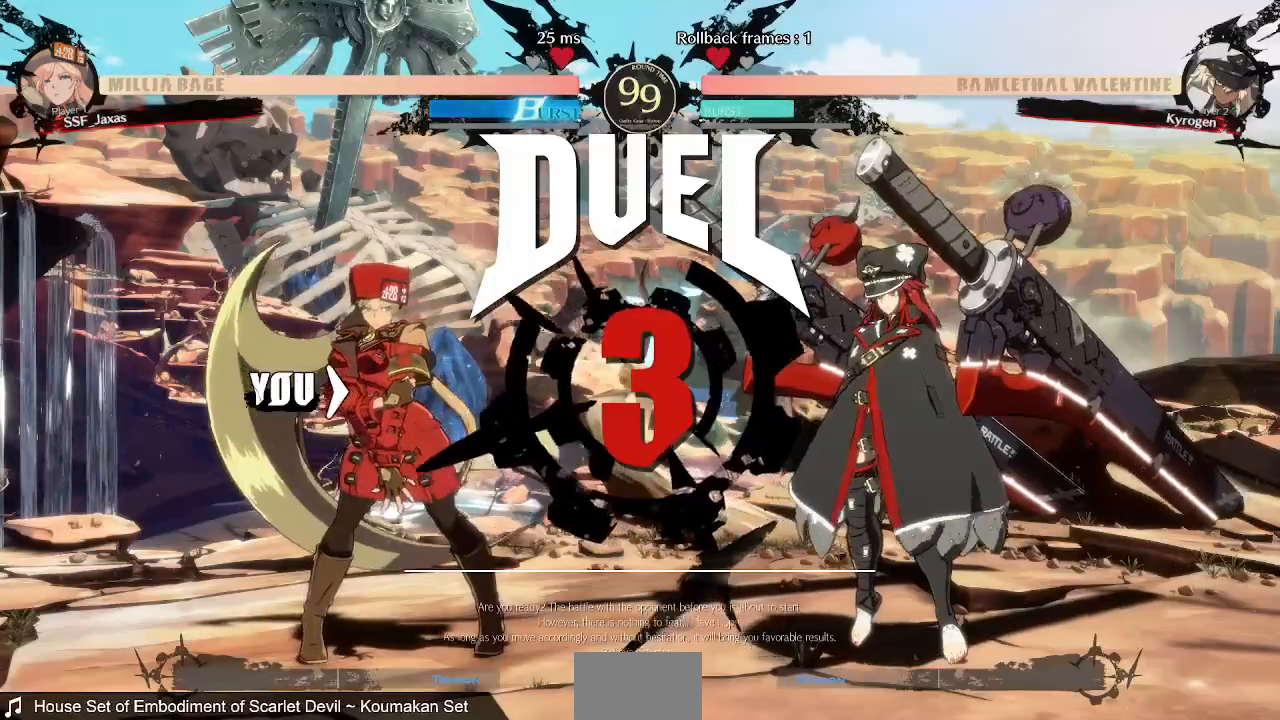
{"buttons": ["DPAD_DOWN"]}
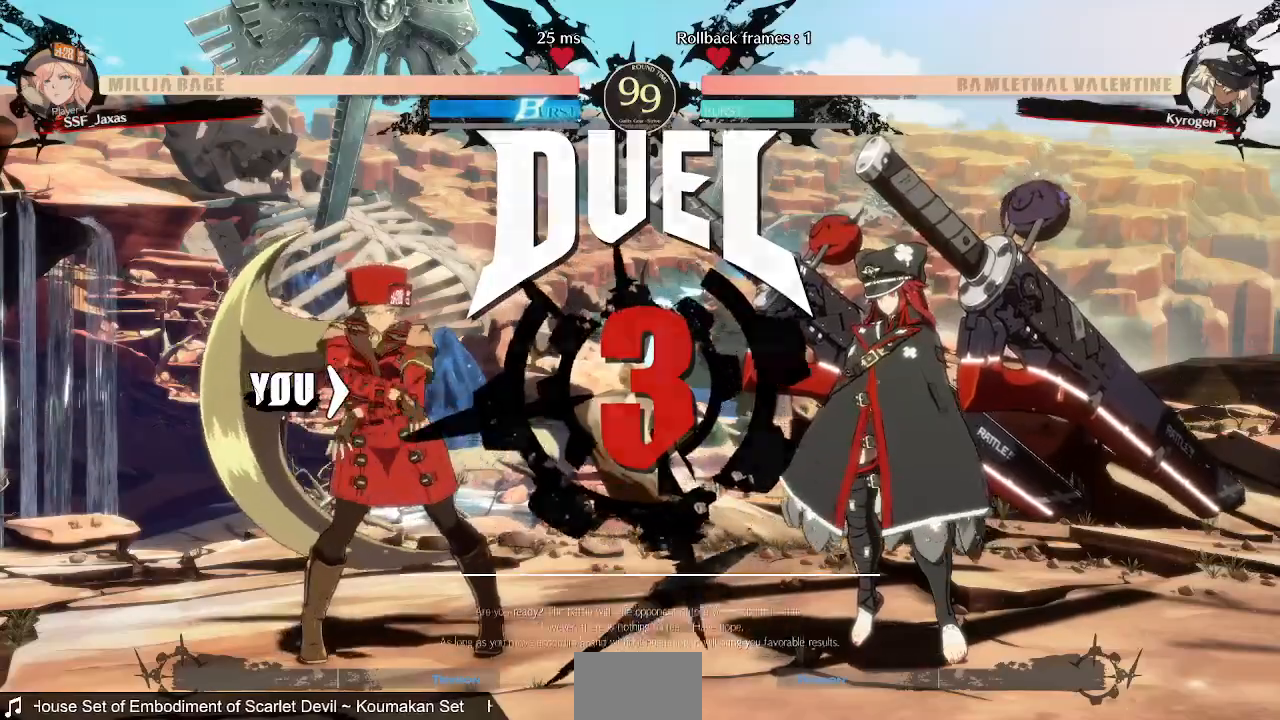
{"buttons": ["DPAD_DOWN", "DPAD_LEFT"]}
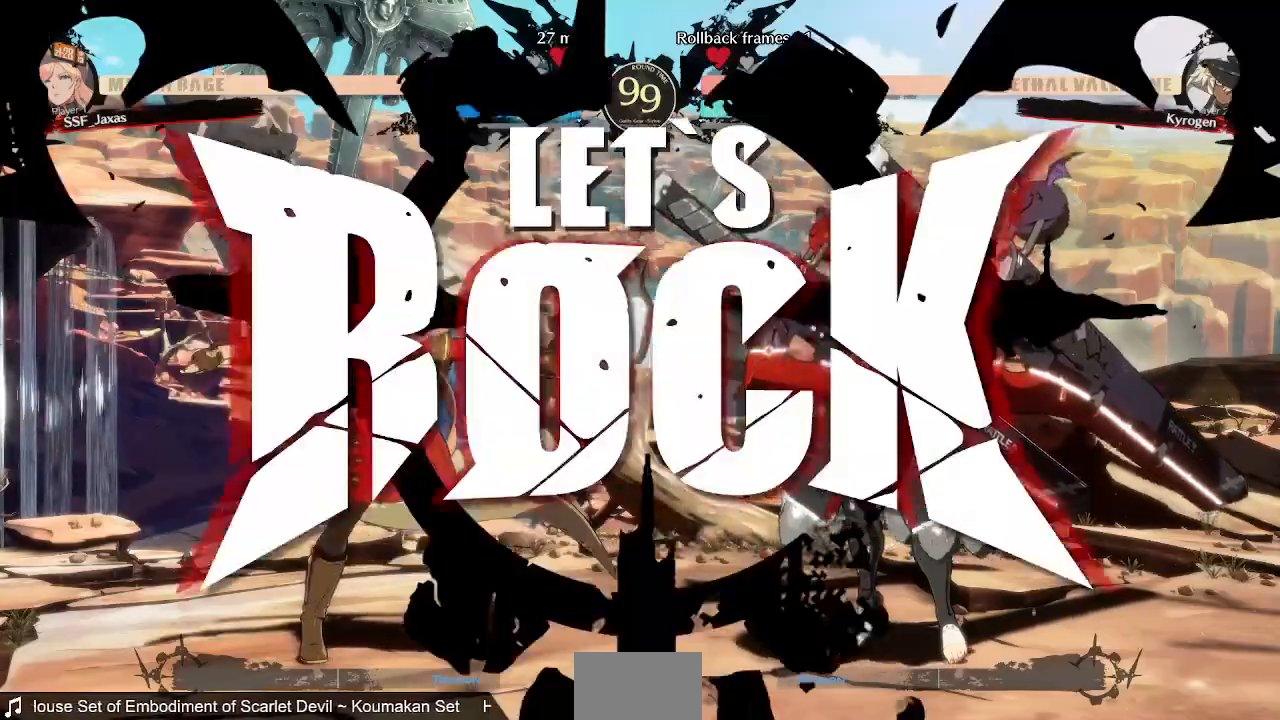
{"buttons": ["DPAD_LEFT"], "events": [[40, "DPAD_LEFT", "up"], [120, "DPAD_DOWN", "up"], [200, "DPAD_LEFT", "down"], [400, "DPAD_LEFT", "up"], [480, "DPAD_LEFT", "down"]]}
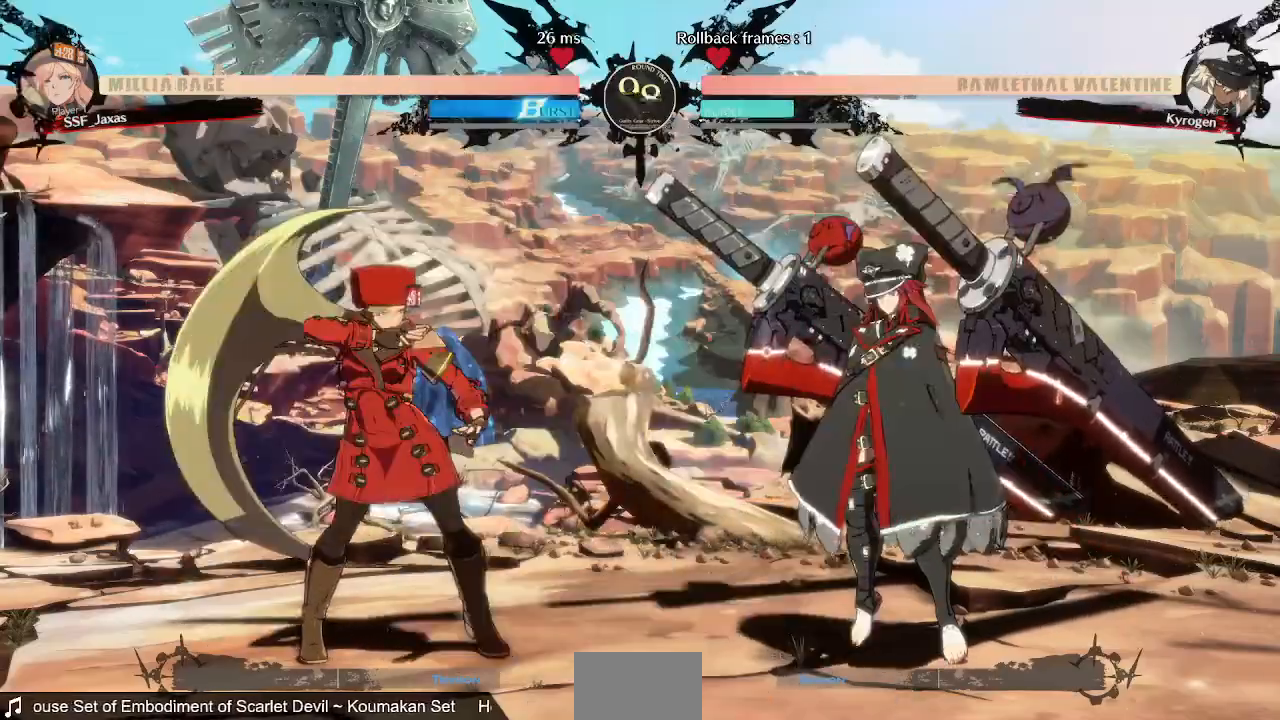
{"buttons": ["DPAD_RIGHT"], "events": [[320, "DPAD_LEFT", "up"], [320, "DPAD_RIGHT", "down"]]}
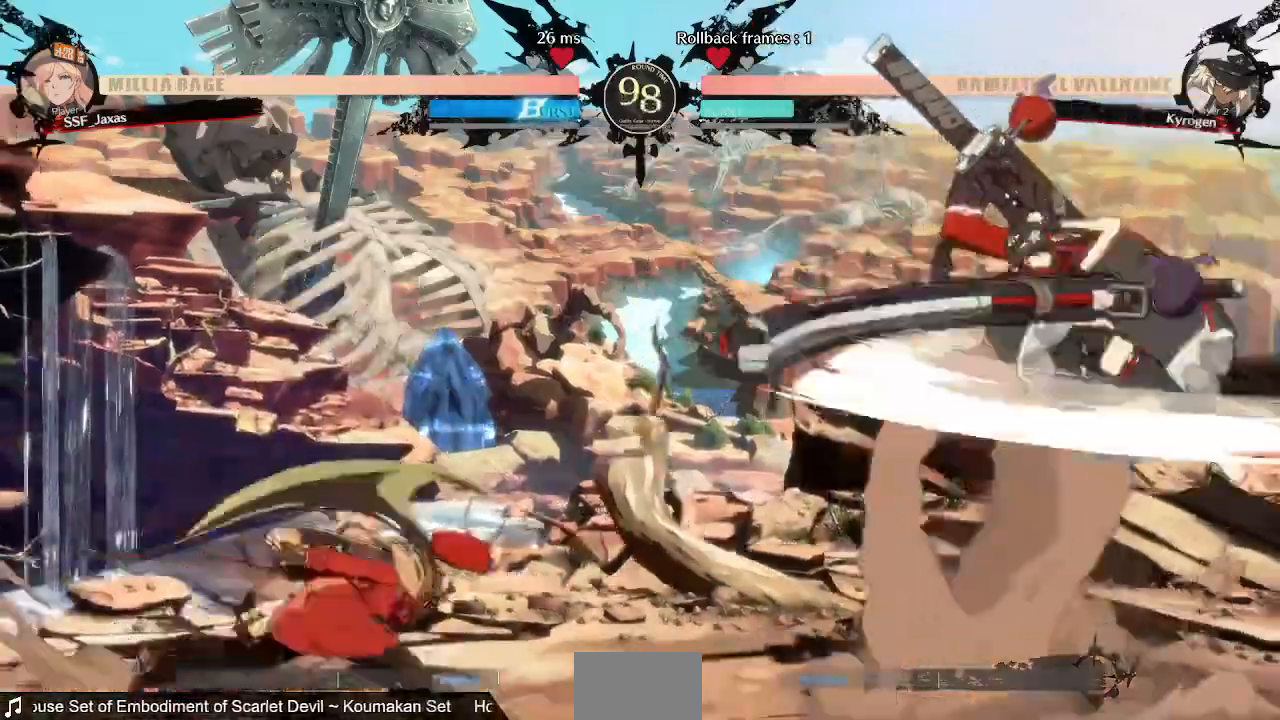
{"buttons": ["DPAD_LEFT"], "events": [[280, "DPAD_RIGHT", "up"], [320, "DPAD_LEFT", "down"], [320, "DPAD_UP", "down"], [480, "DPAD_UP", "up"]]}
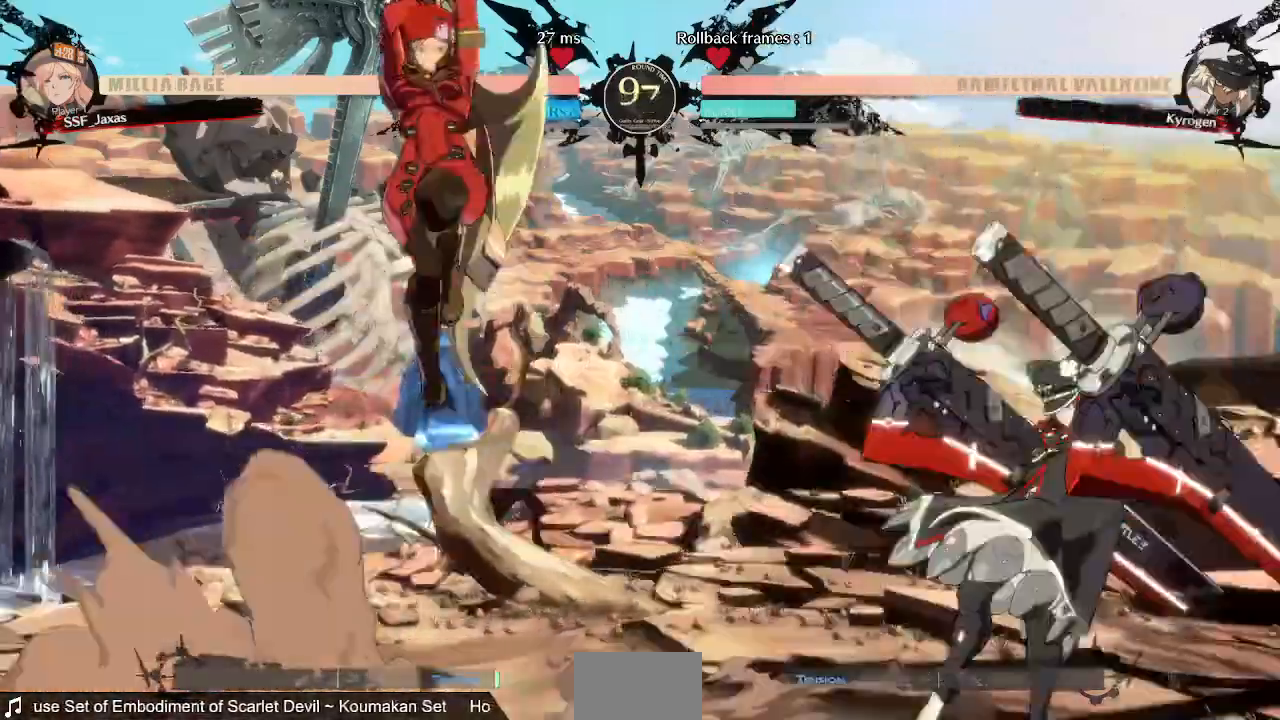
{"buttons": ["DPAD_LEFT"], "events": [[240, "DPAD_LEFT", "up"], [360, "L1", "down"], [480, "DPAD_LEFT", "down"], [520, "L1", "up"]]}
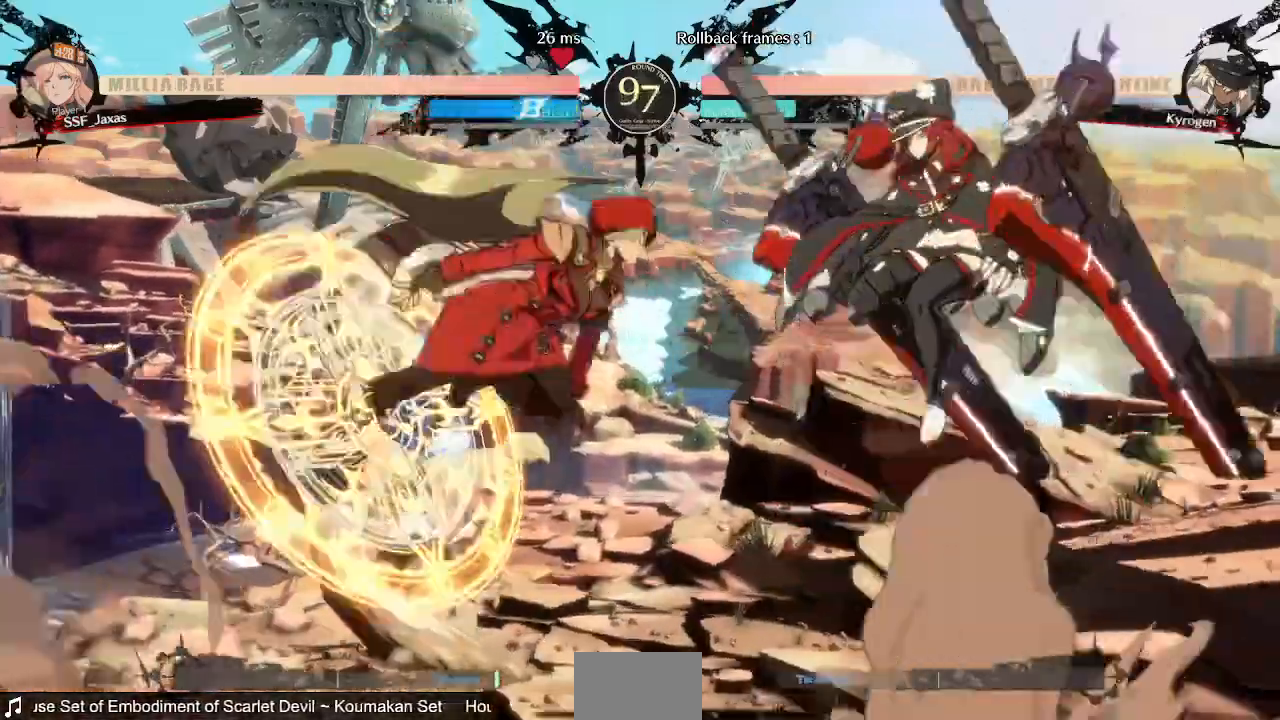
{"buttons": [], "events": [[200, "TRIANGLE", "down"], [320, "TRIANGLE", "up"], [440, "DPAD_LEFT", "up"]]}
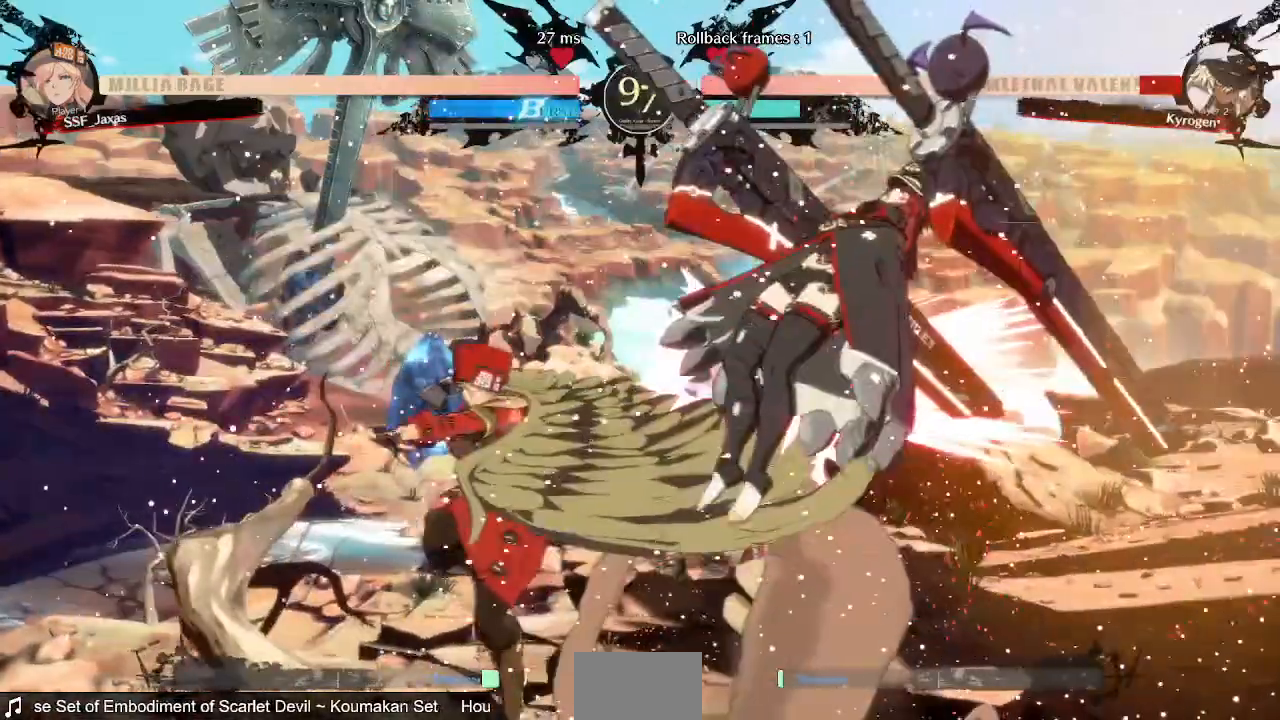
{"buttons": ["TRIANGLE"], "events": [[160, "DPAD_RIGHT", "down"], [240, "DPAD_RIGHT", "up"], [320, "DPAD_RIGHT", "down"], [520, "DPAD_RIGHT", "up"], [520, "TRIANGLE", "down"]]}